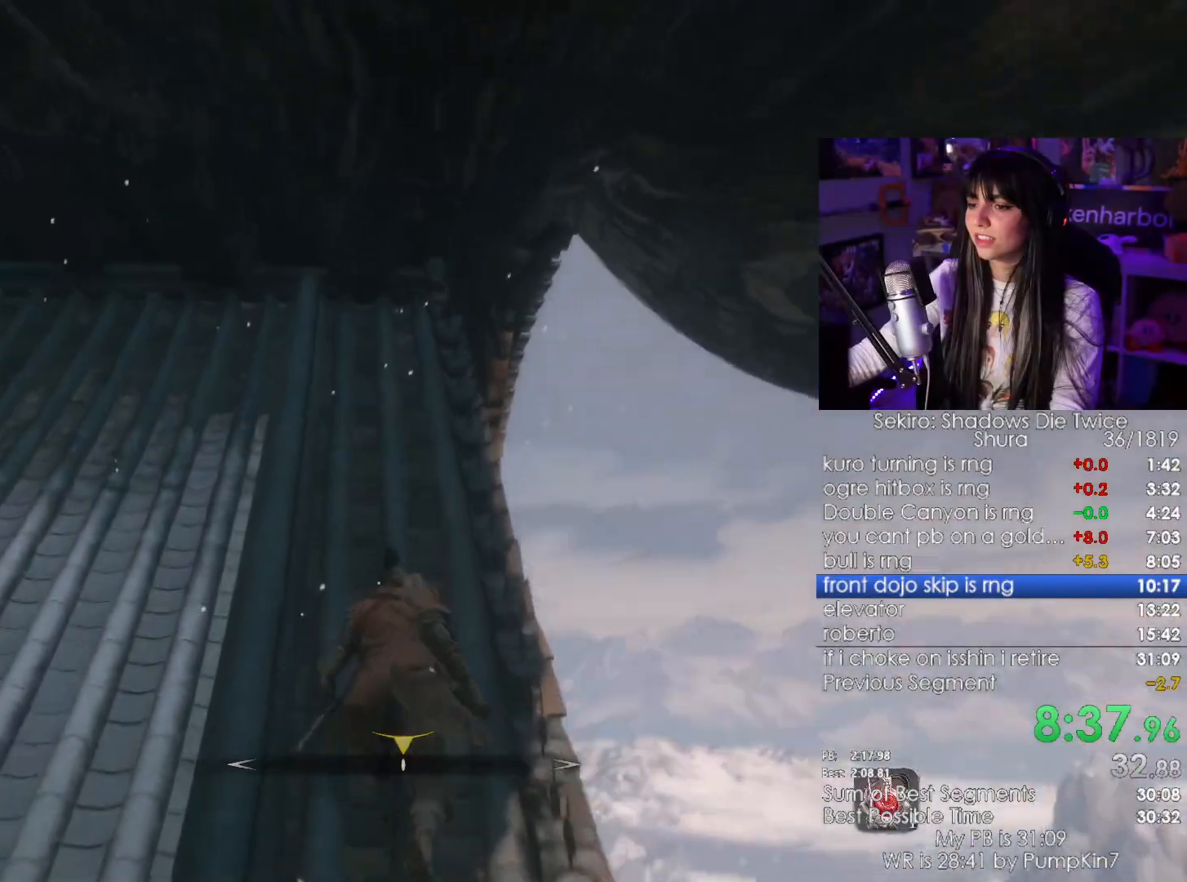
Gameplay with keyboard and mouse; each line is a JSON object with the keys and mouse buttons held at the frame after it. "events" lists presses ("down") and releases ("up") of "1", "2", "3", "4", "5", "a", "alt", "c", "caps_lock", "ctrl", "d", "e", "f", "g", "q", "r", "s", "shift", "space", "t", "tab", "v", "w", "x", "z", "mouse_left", "mouse_wheel" and "mouse_right" between this image and that frame as [ms after this image, input, new state], when the widget could be followed in between. "mouse_left", "mouse_wheel", "mouse_right" = the "left", "wheel", "right" buttons of the "mouse" list. No other keys are recorded. "wheel" means that the mouse wheel is clicked or scrolled. Not read: mouse_move.
{"keys": [], "mouse": []}
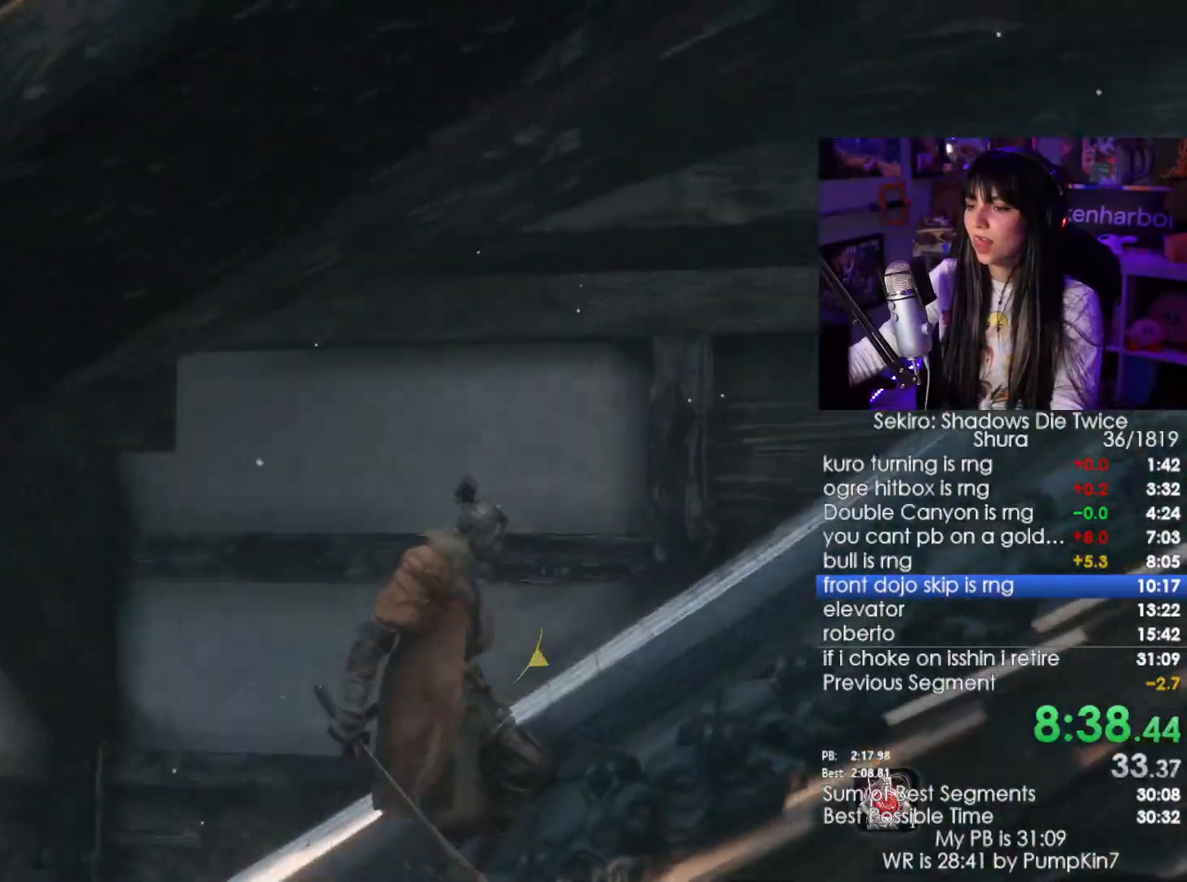
{"keys": [], "mouse": [], "events": []}
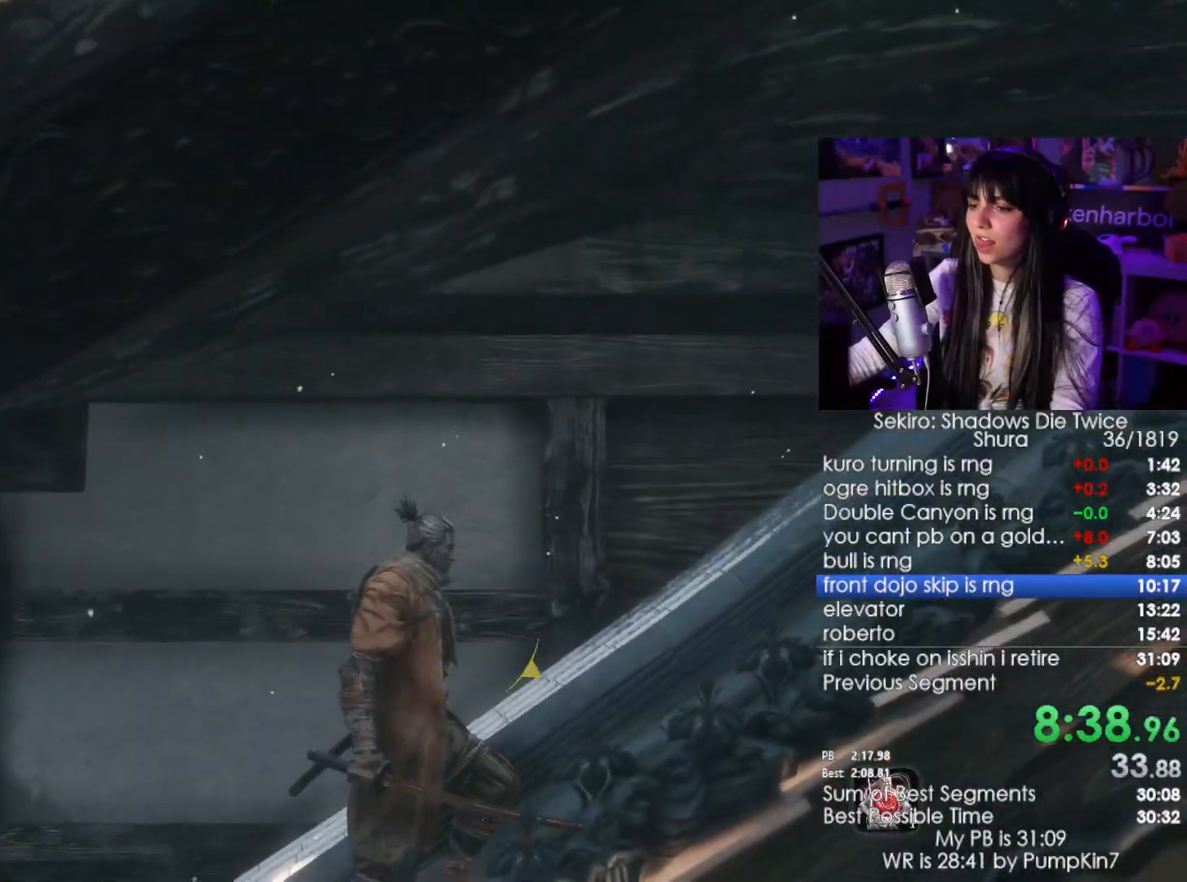
{"keys": ["s", "space"], "mouse": [], "events": [[167, "s", "down"], [300, "space", "down"], [400, "space", "up"], [484, "space", "down"]]}
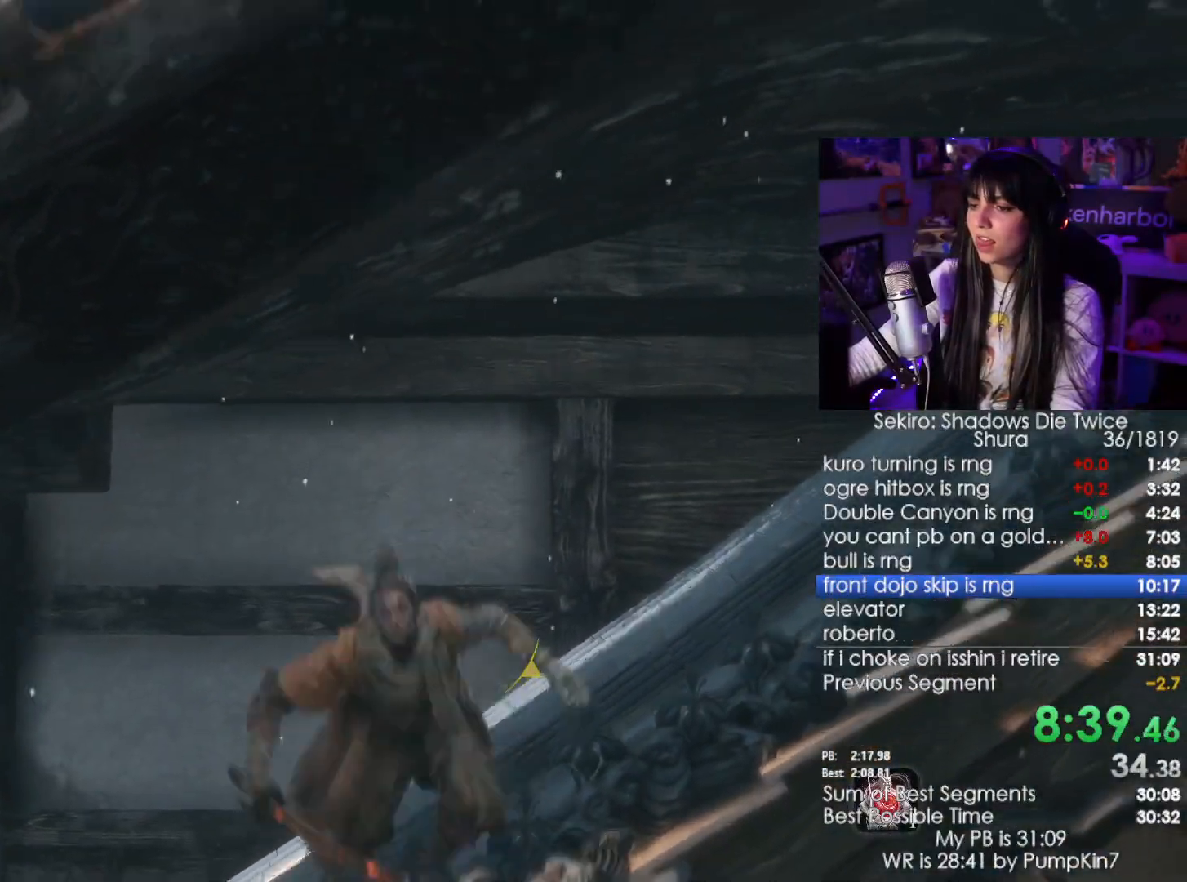
{"keys": ["w"], "mouse": [], "events": [[134, "space", "up"], [184, "a", "down"], [267, "s", "up"], [417, "a", "up"], [484, "w", "down"]]}